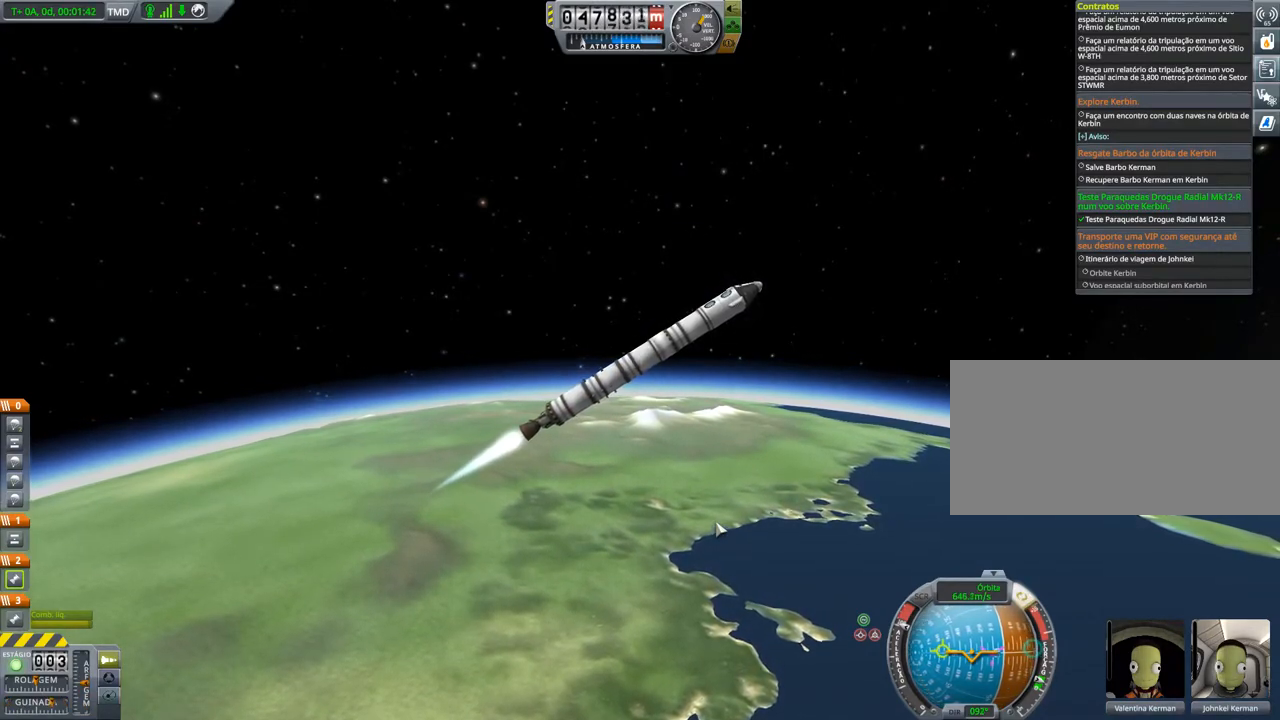
Gameplay with keyboard; each line is a JSON object with the keys held at the frame after it. "events" lists presses ("down") and releases ("up") of "a", "alt", "caps_lock", "ctrl", "d", "down", "e", "h", "i", "j", "k", "l", "left", "n", "q", "right", "s", "space", "up", "w", "x" and "z" between this image and that frame as [ms after this image, input, new state], when the widget could be followed in between. No other keys are recorded. Mouse input is not recorded. Not read: other_keys.
{"keys": ["w"], "events": [[284, "w", "down"], [334, "d", "up"]]}
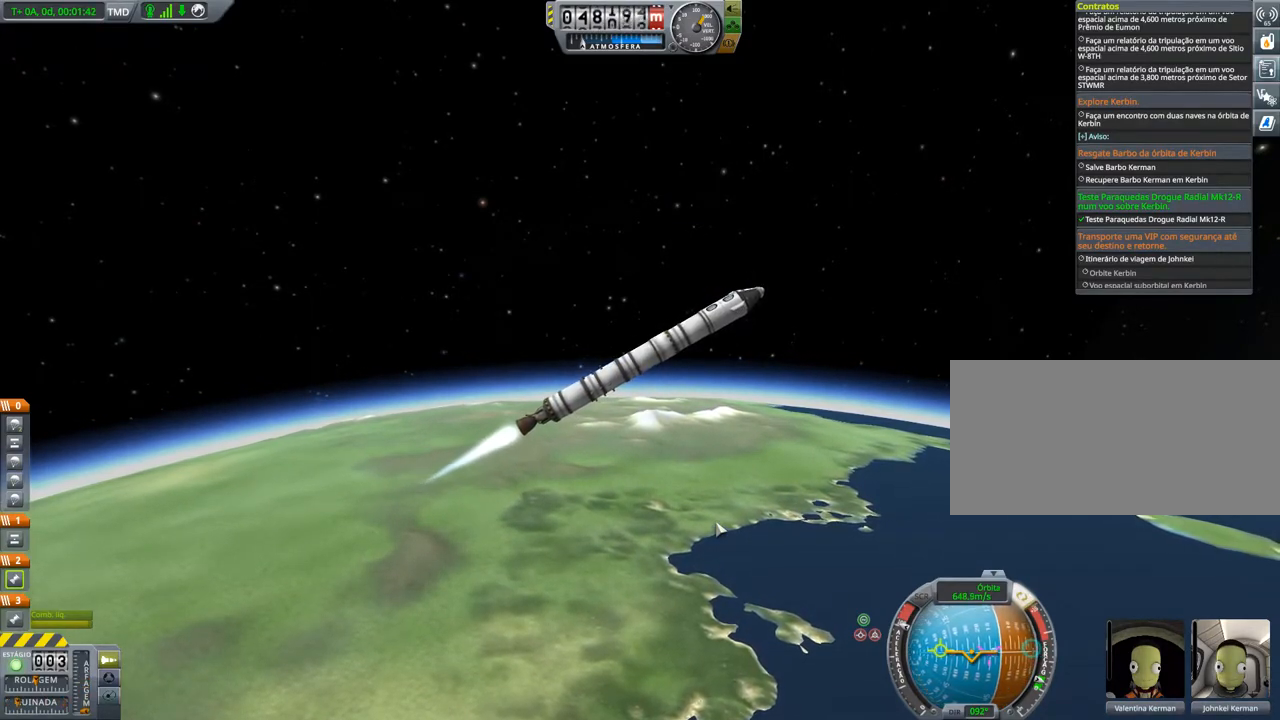
{"keys": [], "events": [[16, "w", "up"]]}
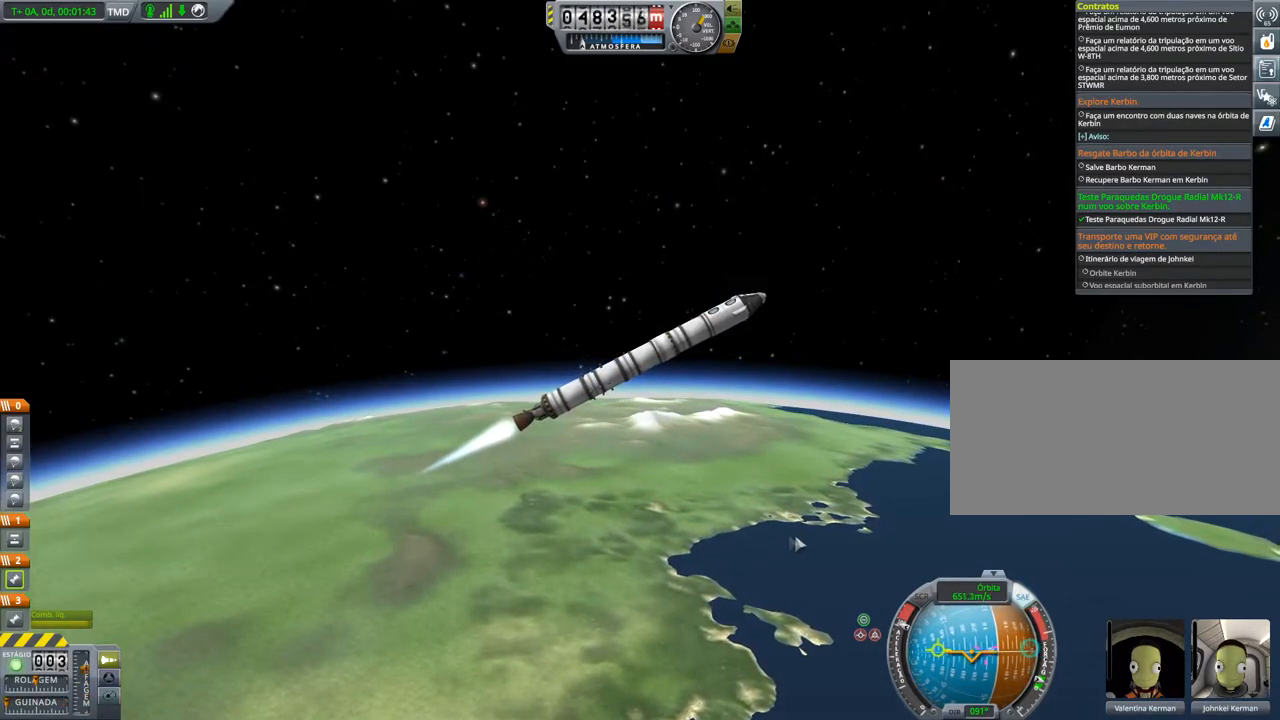
{"keys": ["d"], "events": [[134, "d", "down"]]}
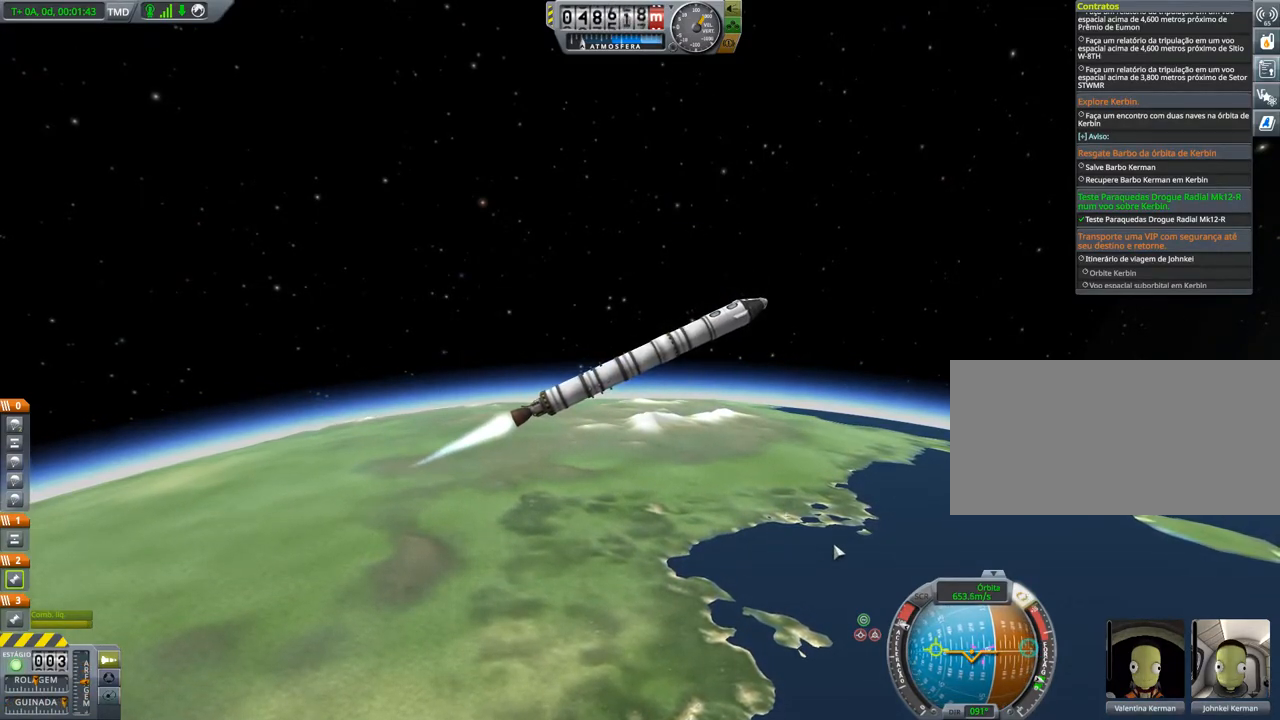
{"keys": [], "events": [[200, "d", "up"]]}
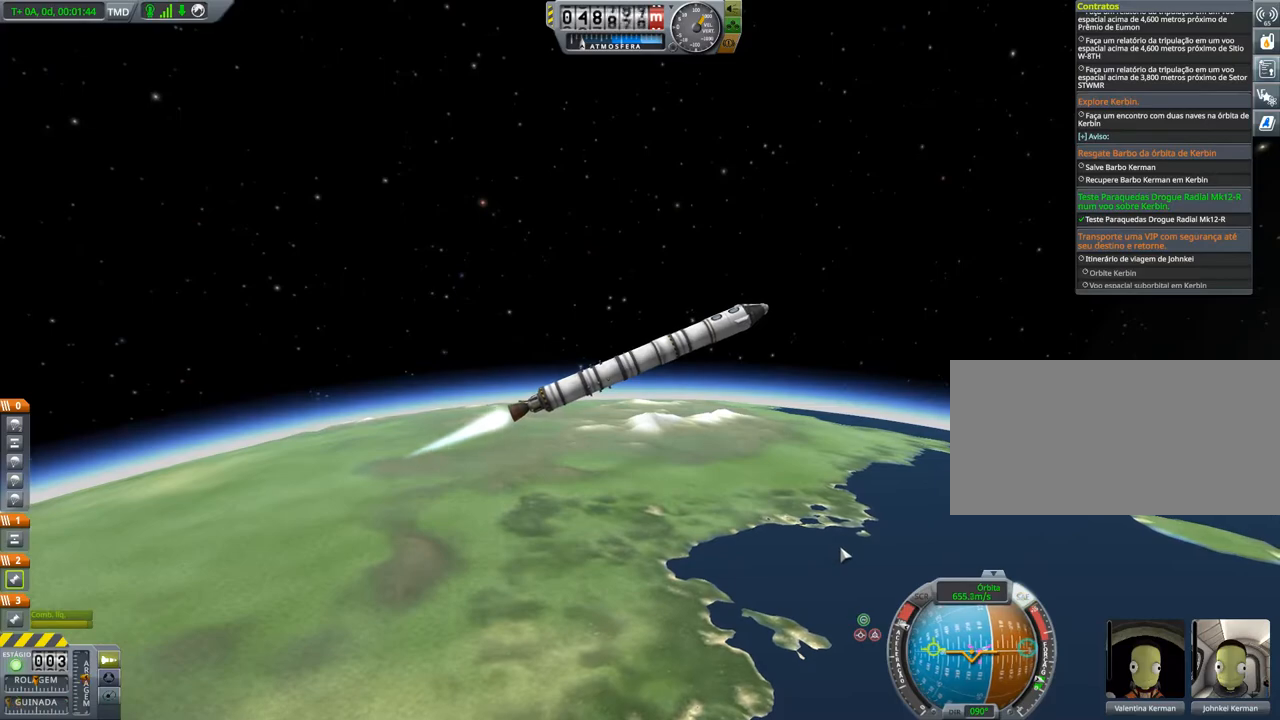
{"keys": [], "events": [[17, "d", "down"], [250, "d", "up"]]}
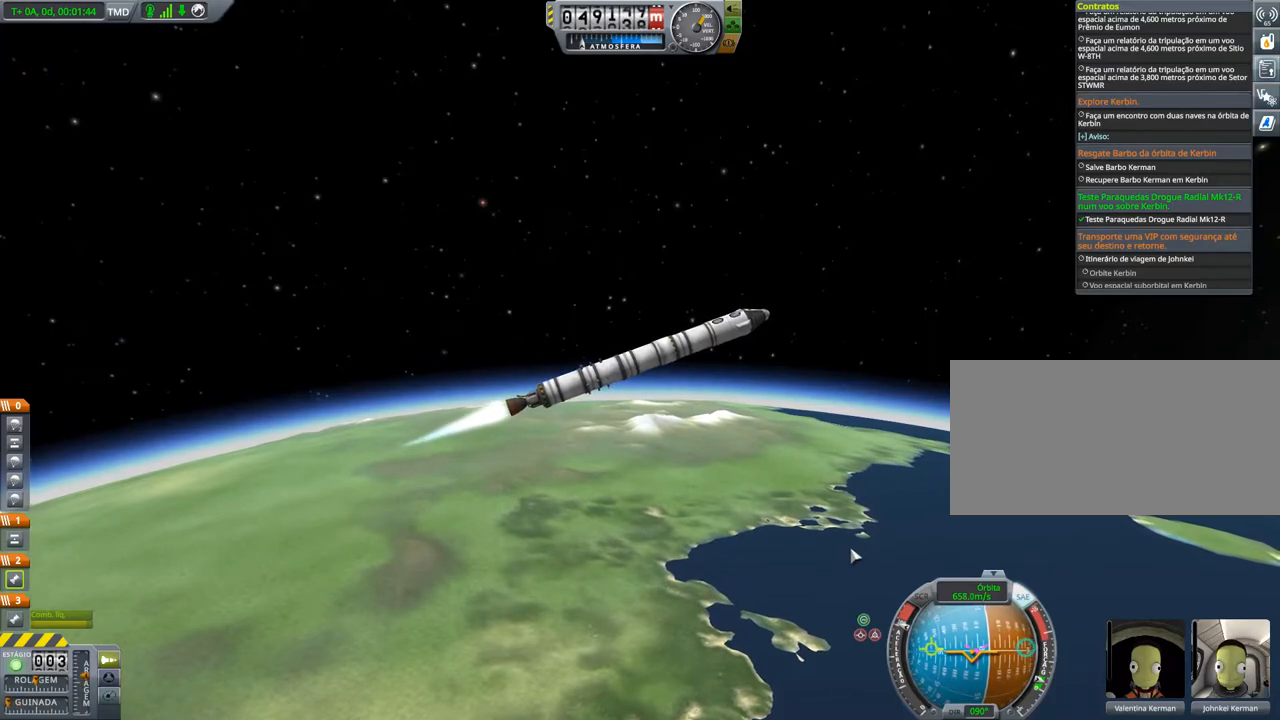
{"keys": [], "events": []}
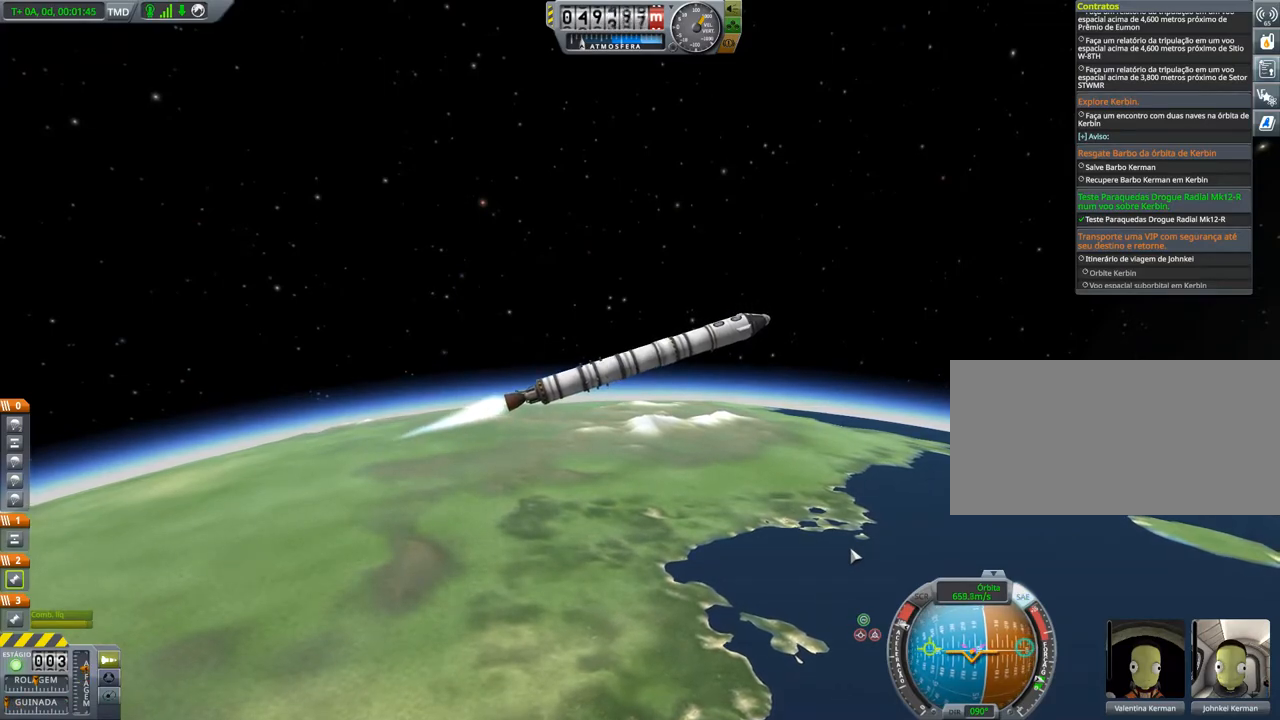
{"keys": ["a"], "events": [[100, "a", "down"]]}
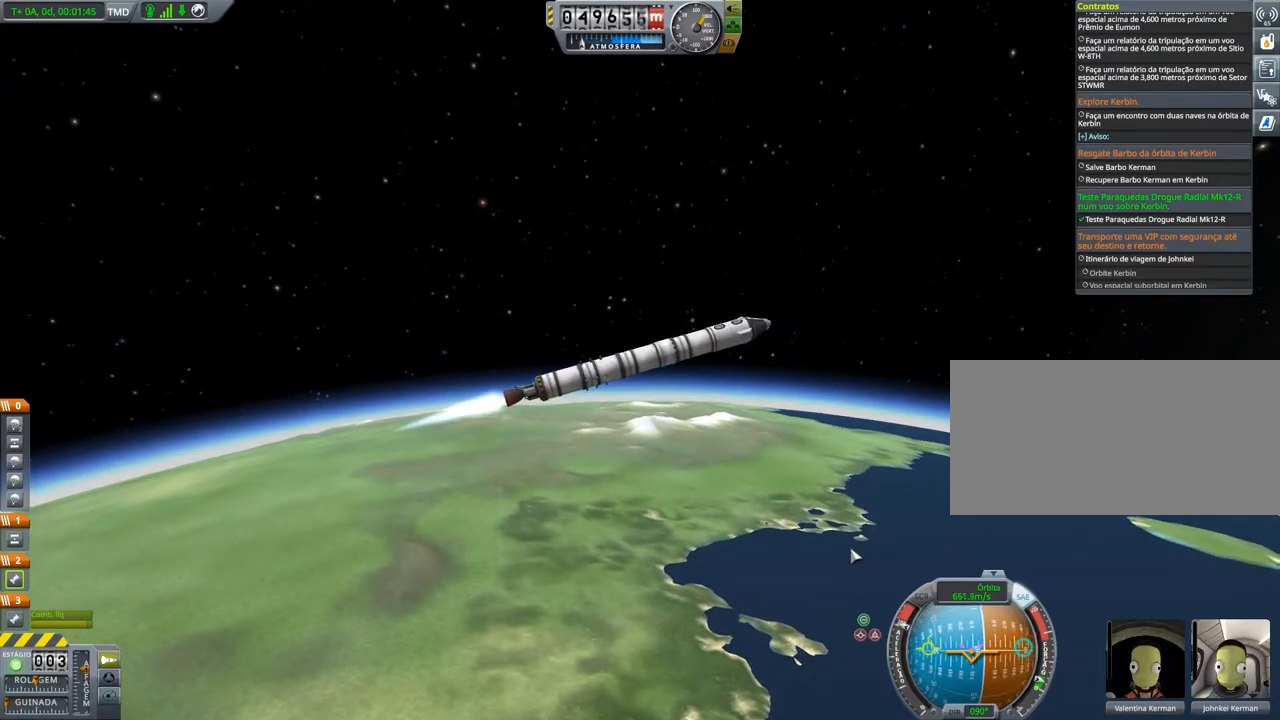
{"keys": ["a"], "events": []}
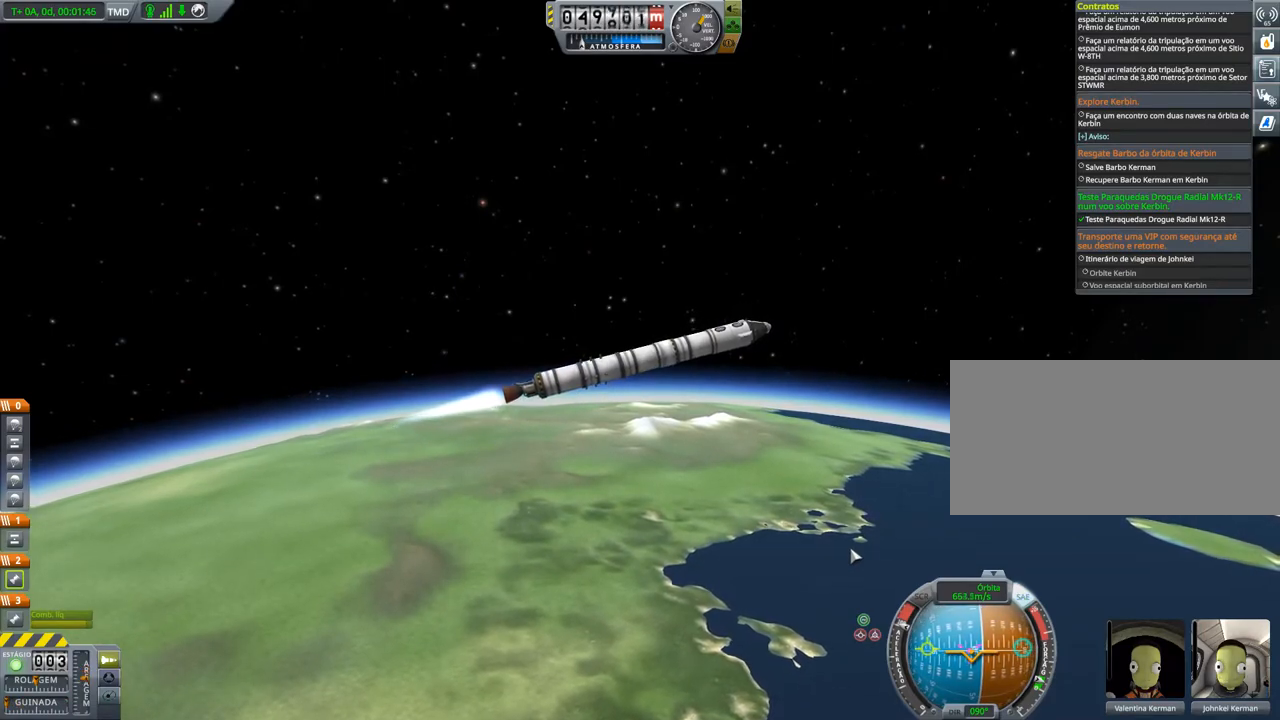
{"keys": ["a"], "events": []}
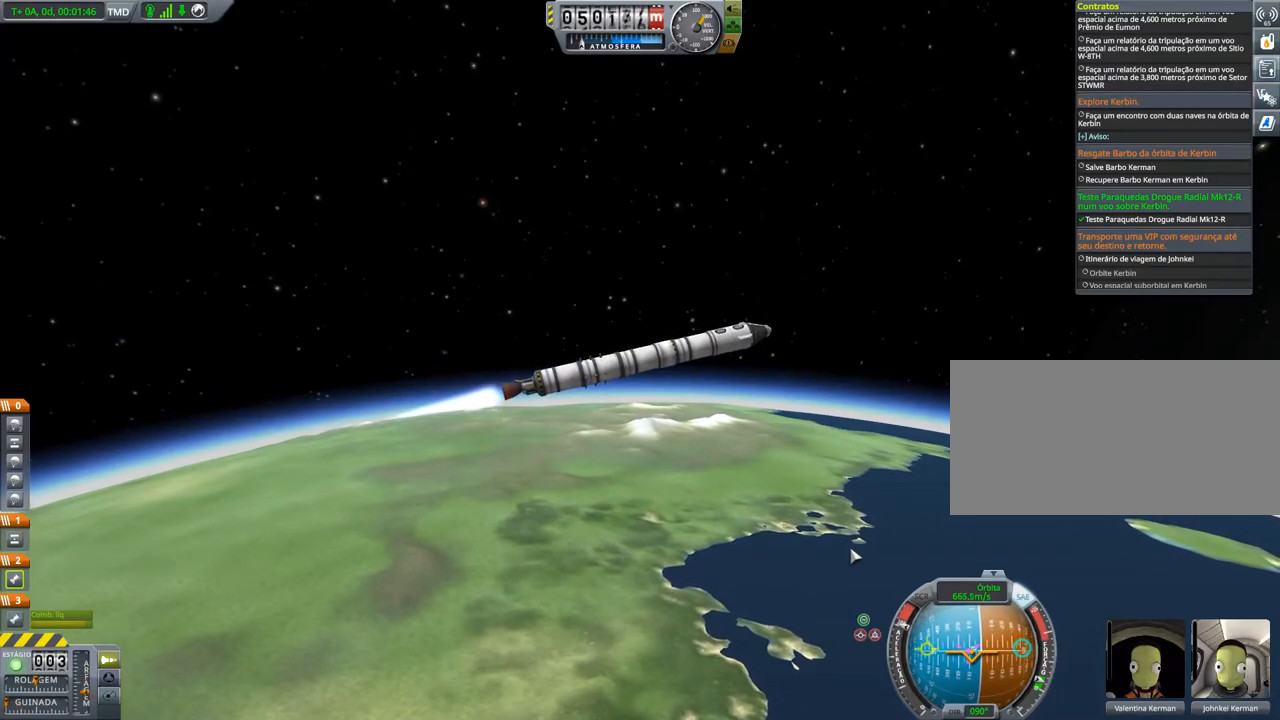
{"keys": ["a"], "events": [[133, "a", "up"], [500, "a", "down"]]}
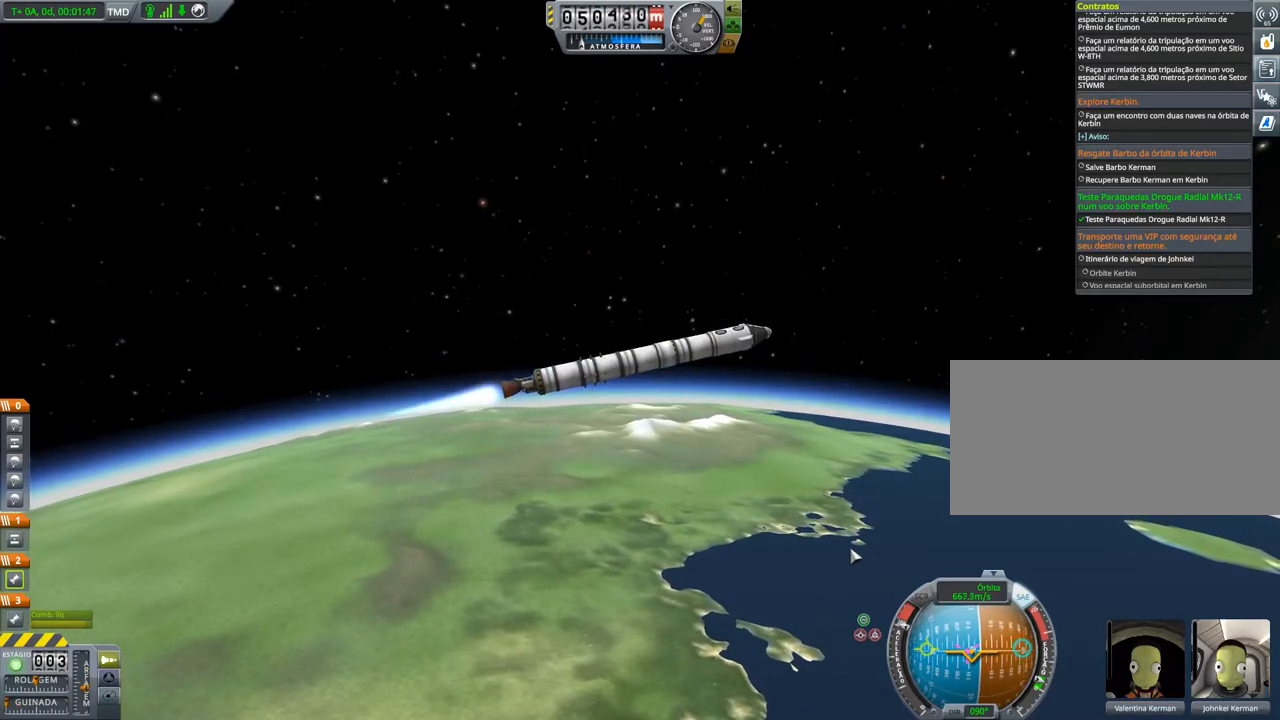
{"keys": [], "events": [[434, "a", "up"]]}
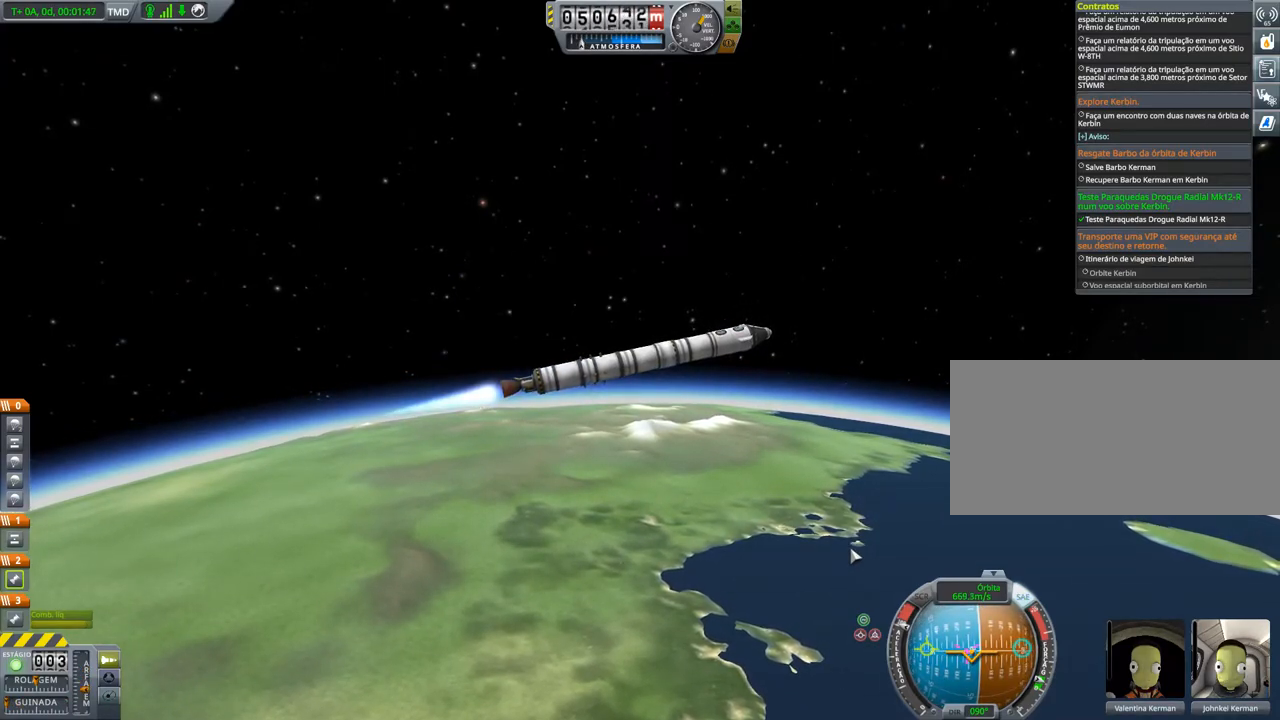
{"keys": [], "events": []}
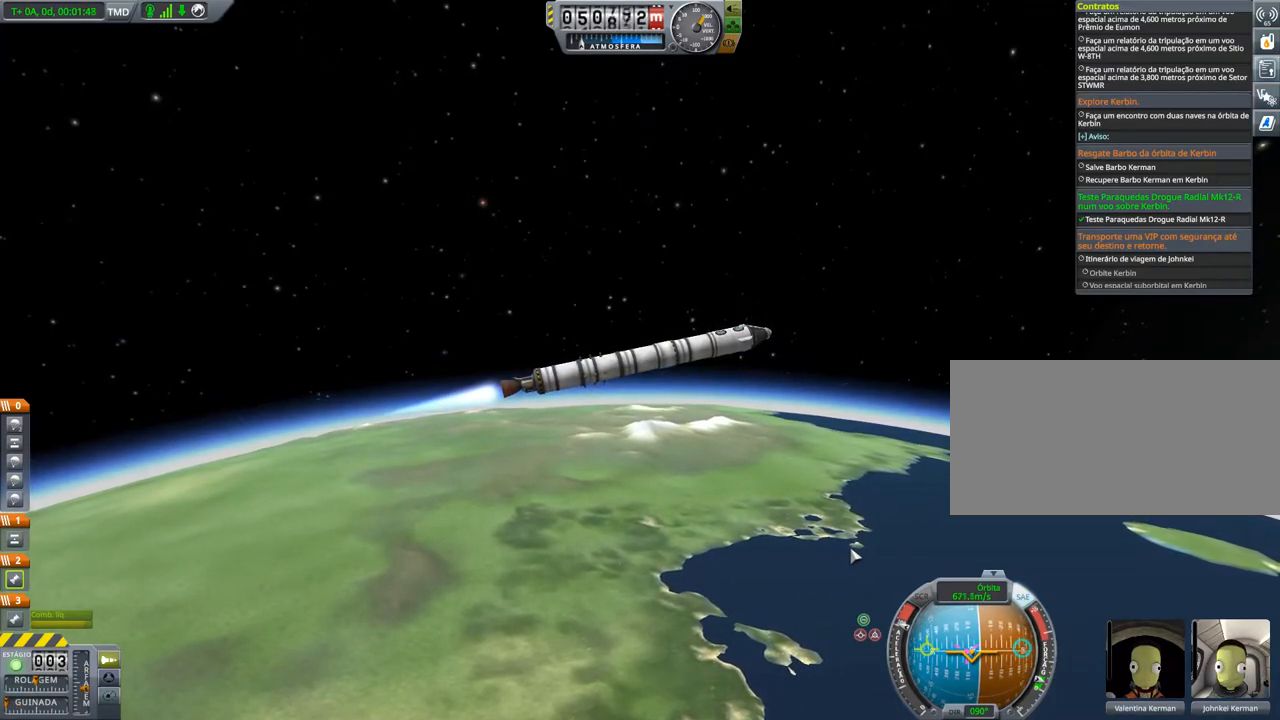
{"keys": [], "events": []}
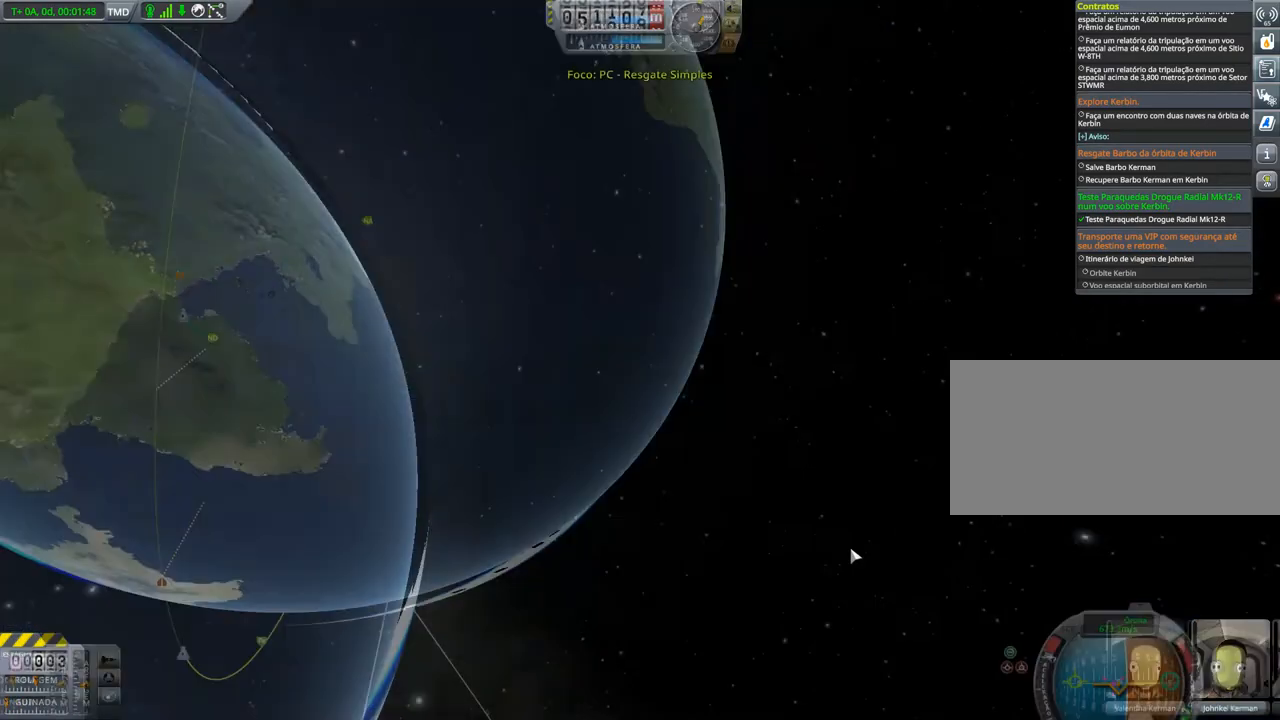
{"keys": [], "events": []}
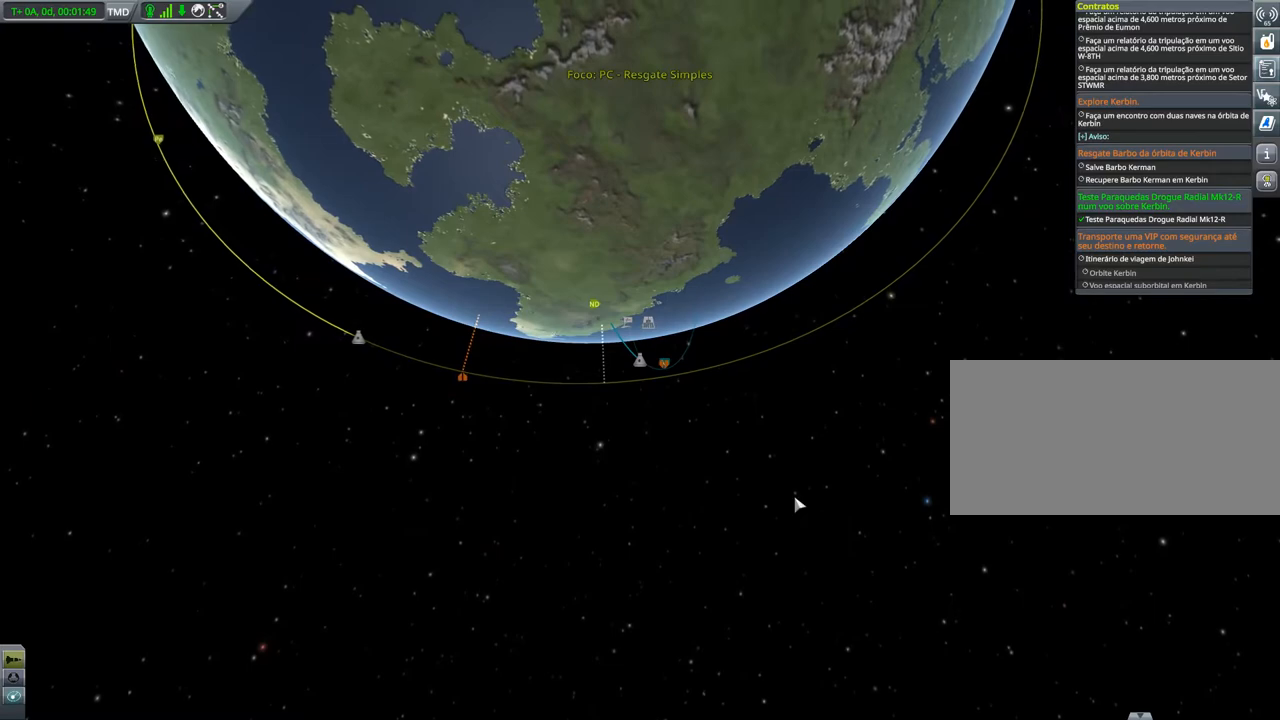
{"keys": [], "events": []}
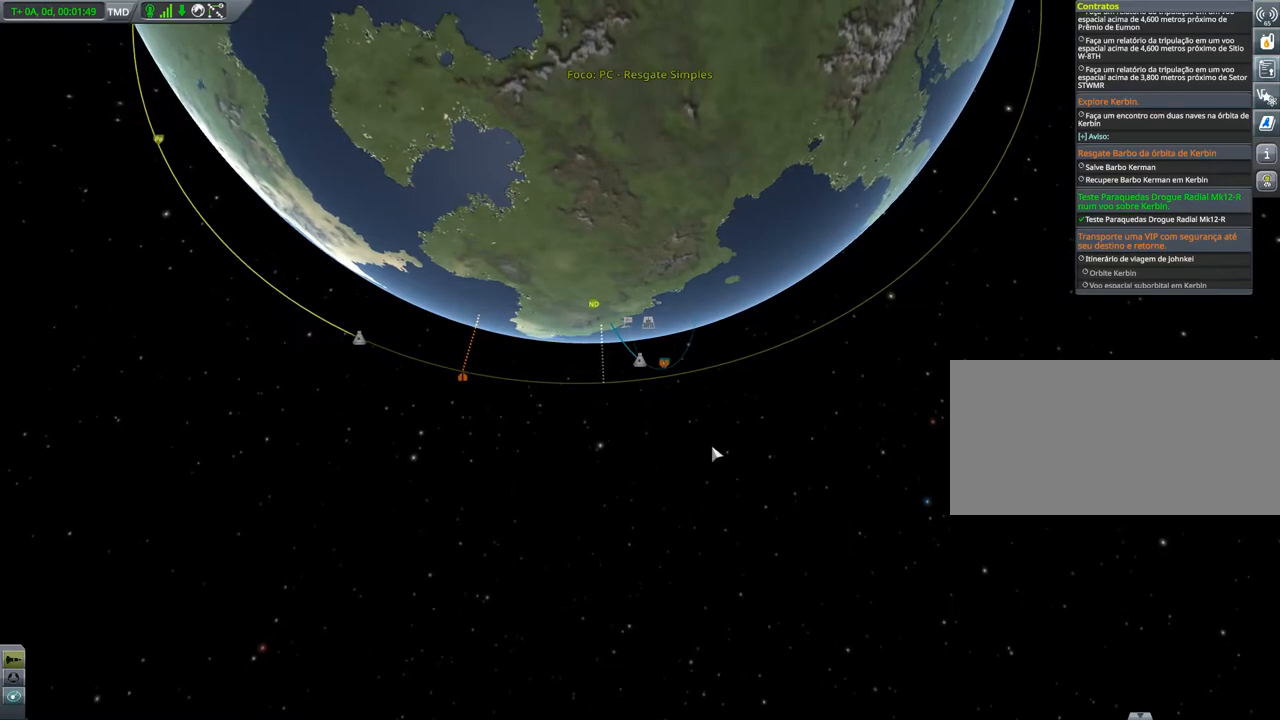
{"keys": ["up"], "events": [[33, "up", "down"], [200, "up", "up"], [500, "up", "down"]]}
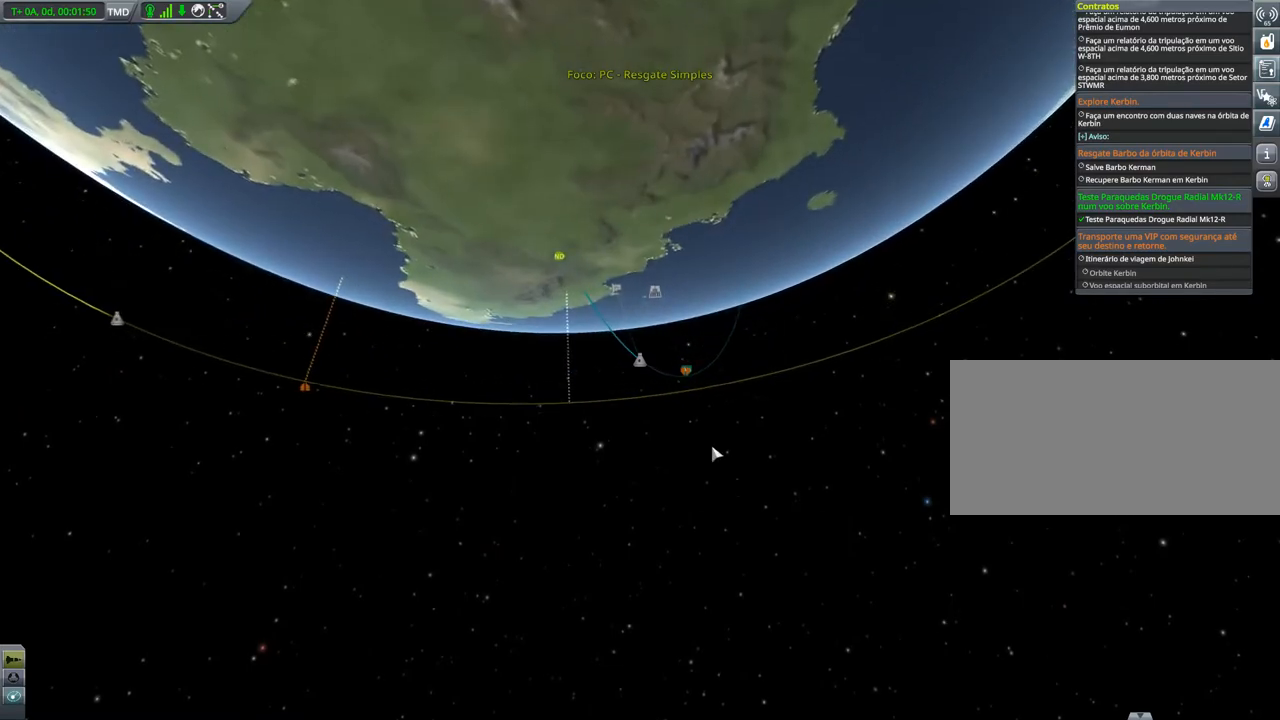
{"keys": [], "events": [[117, "up", "up"]]}
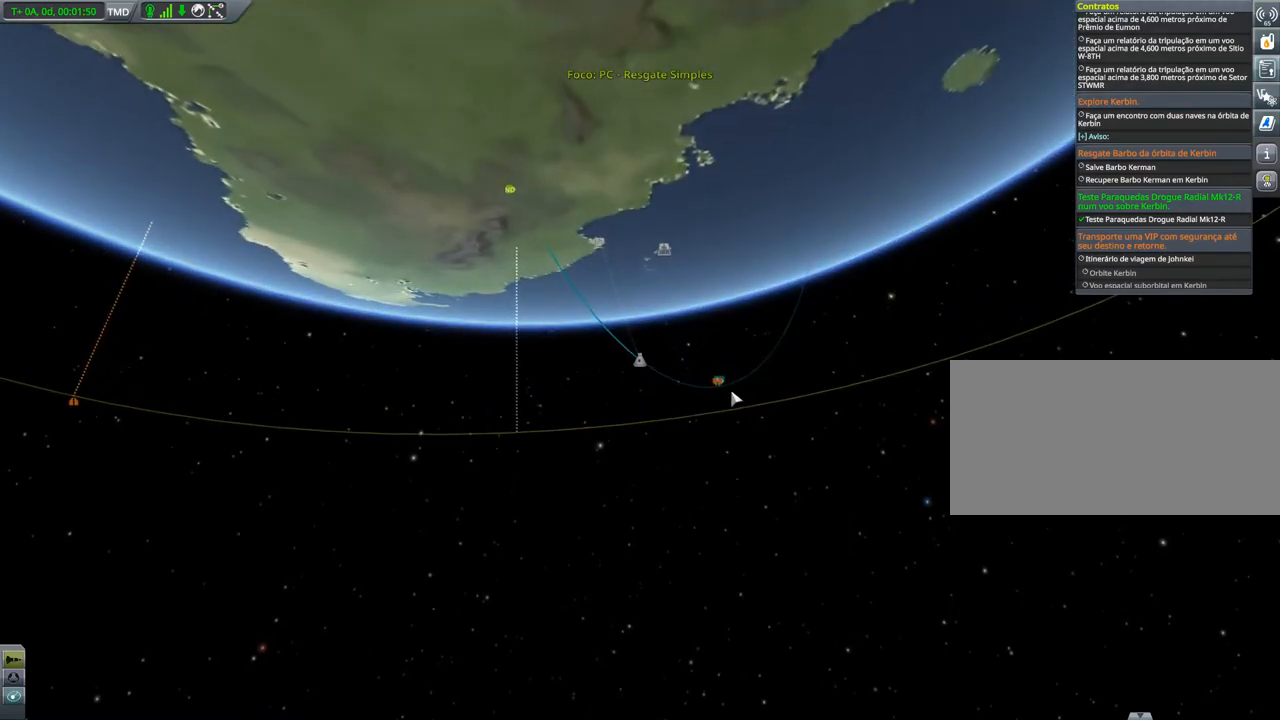
{"keys": [], "events": [[250, "down", "down"], [367, "down", "up"]]}
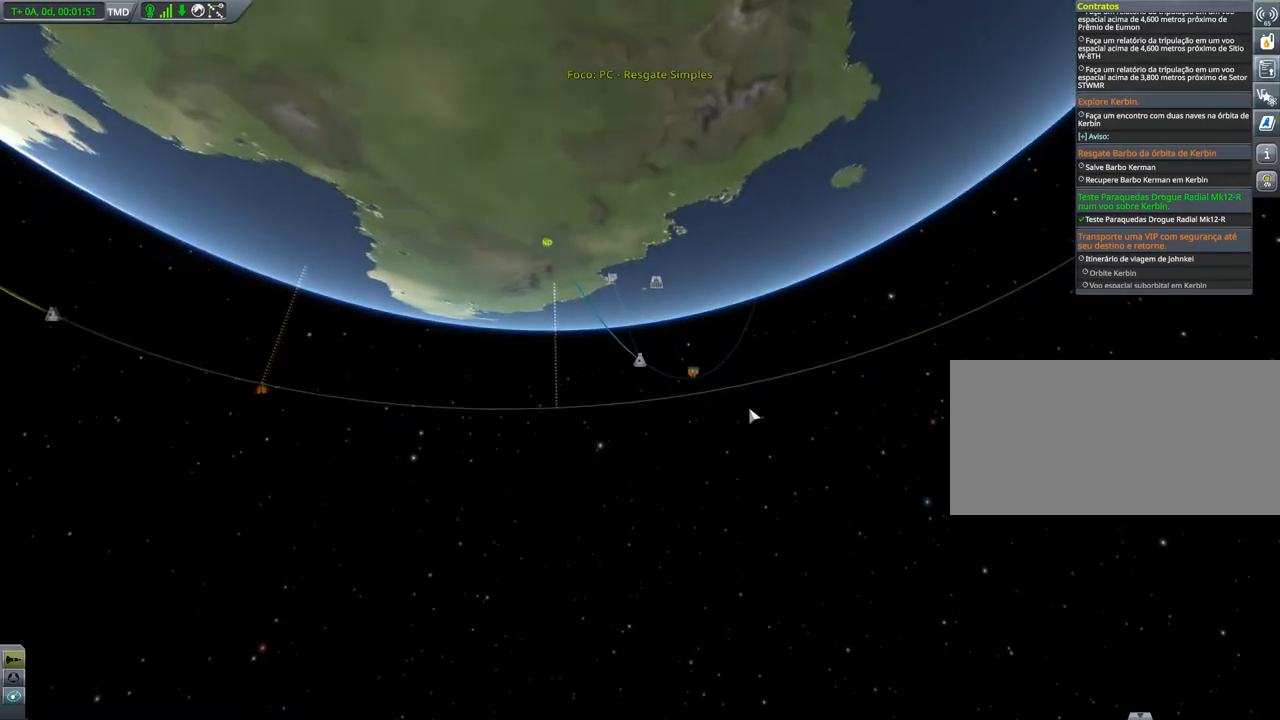
{"keys": [], "events": []}
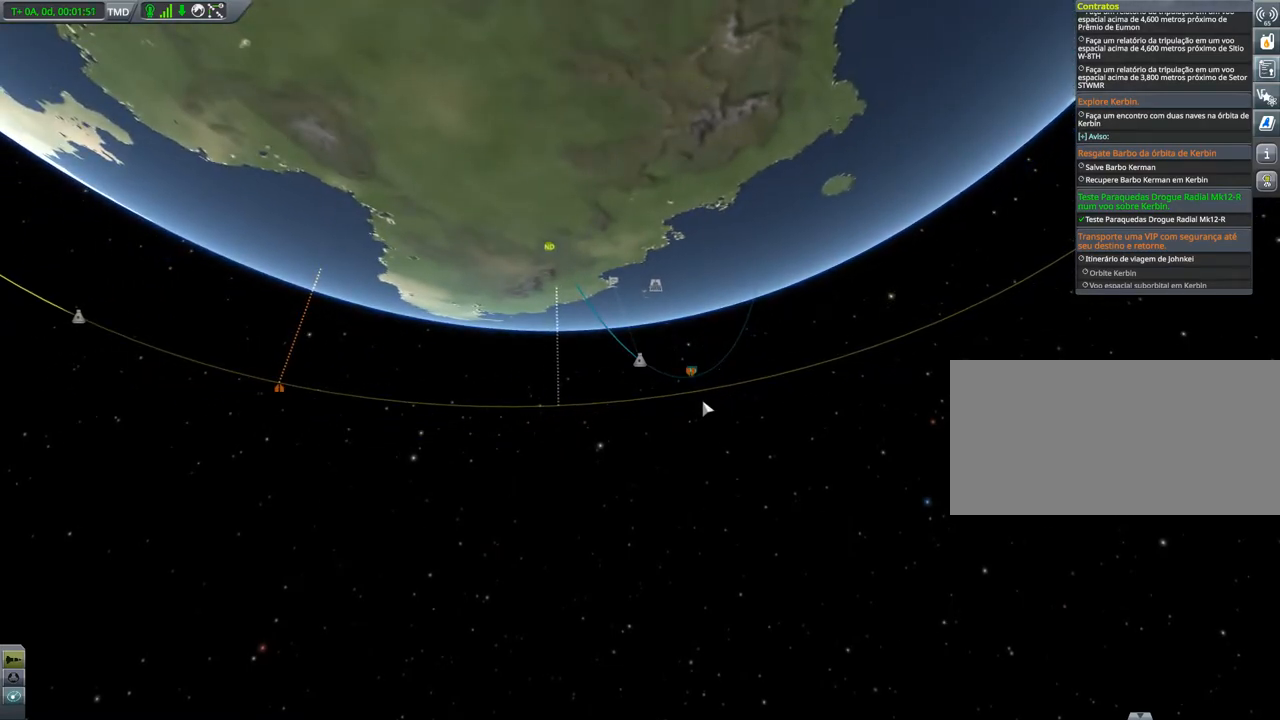
{"keys": [], "events": []}
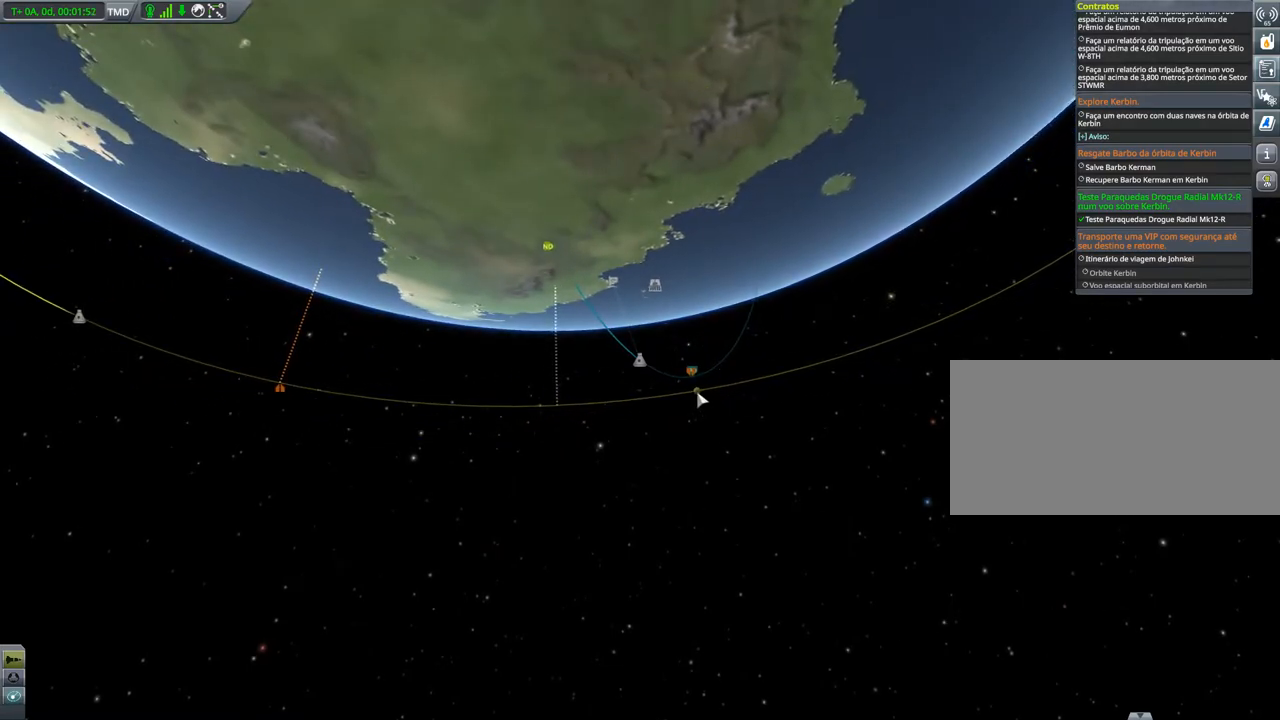
{"keys": [], "events": [[351, "down", "down"], [467, "down", "up"]]}
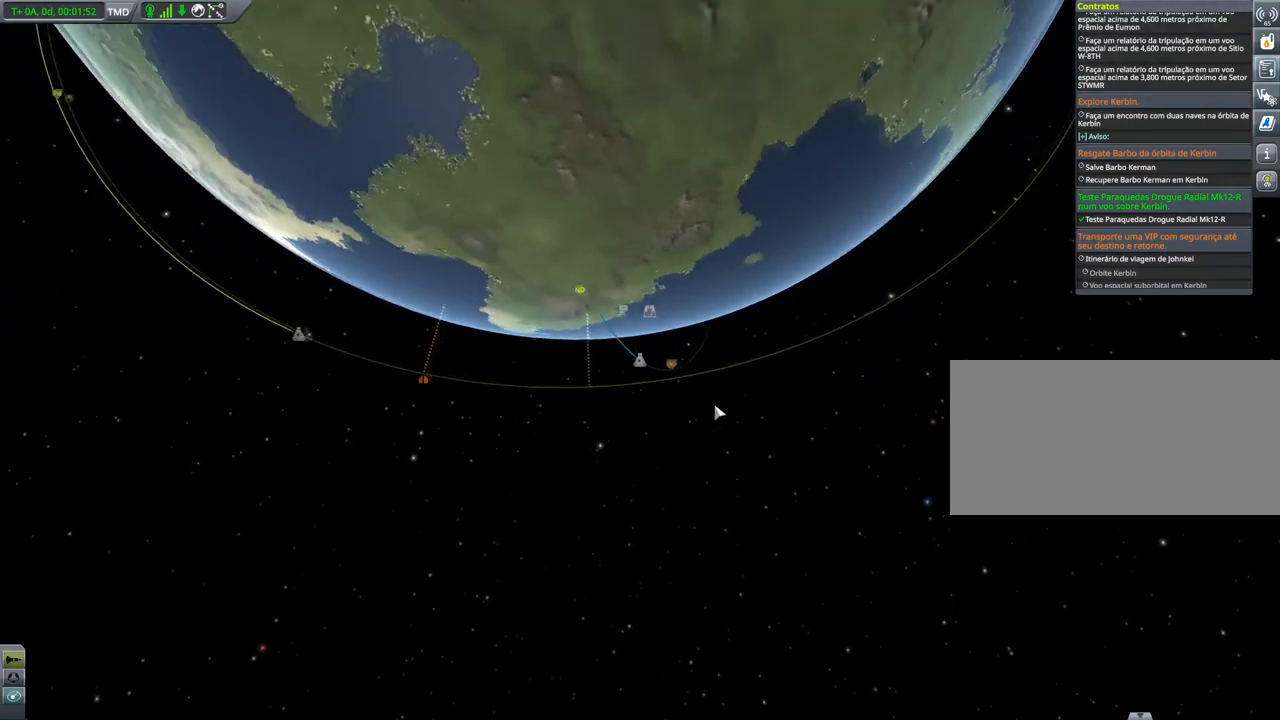
{"keys": [], "events": []}
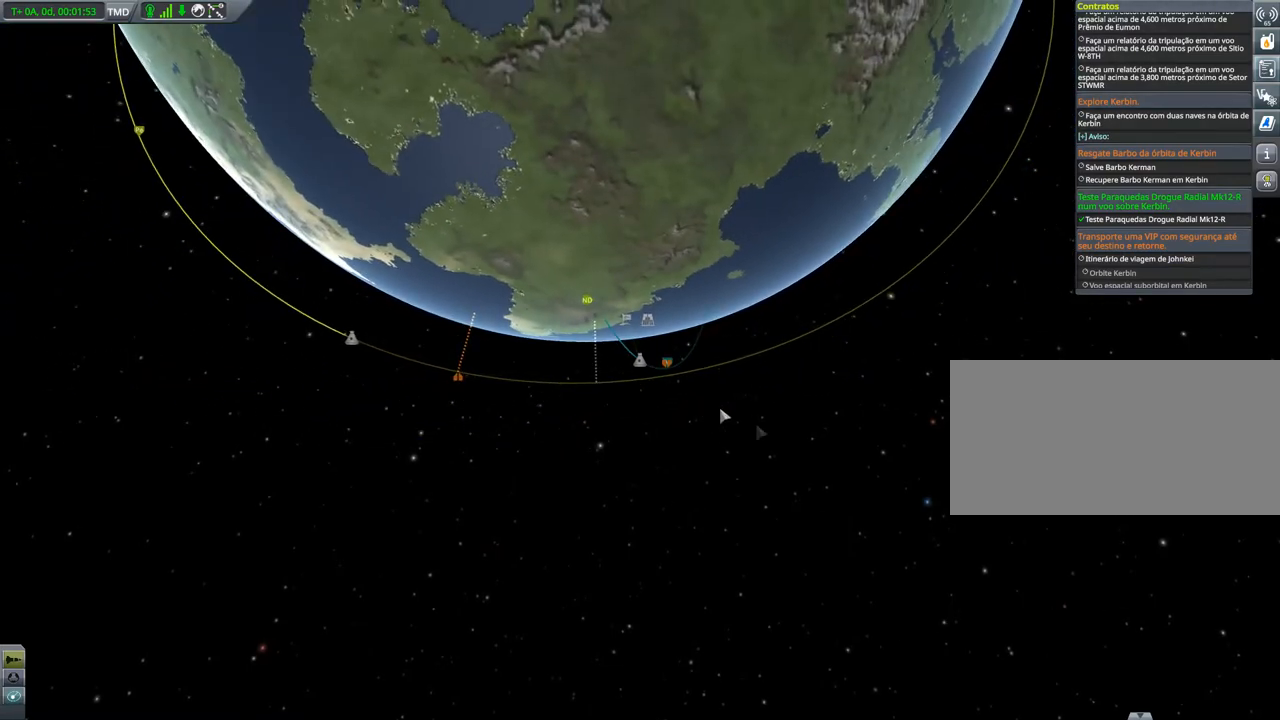
{"keys": [], "events": []}
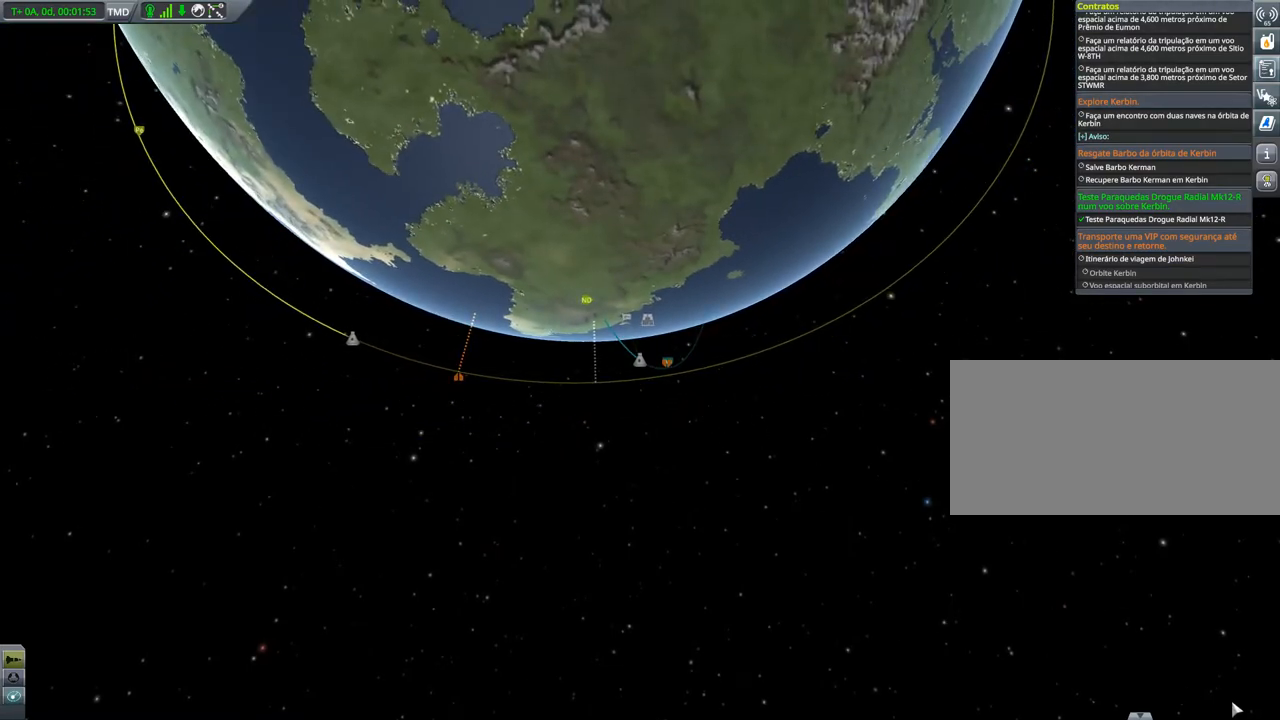
{"keys": [], "events": []}